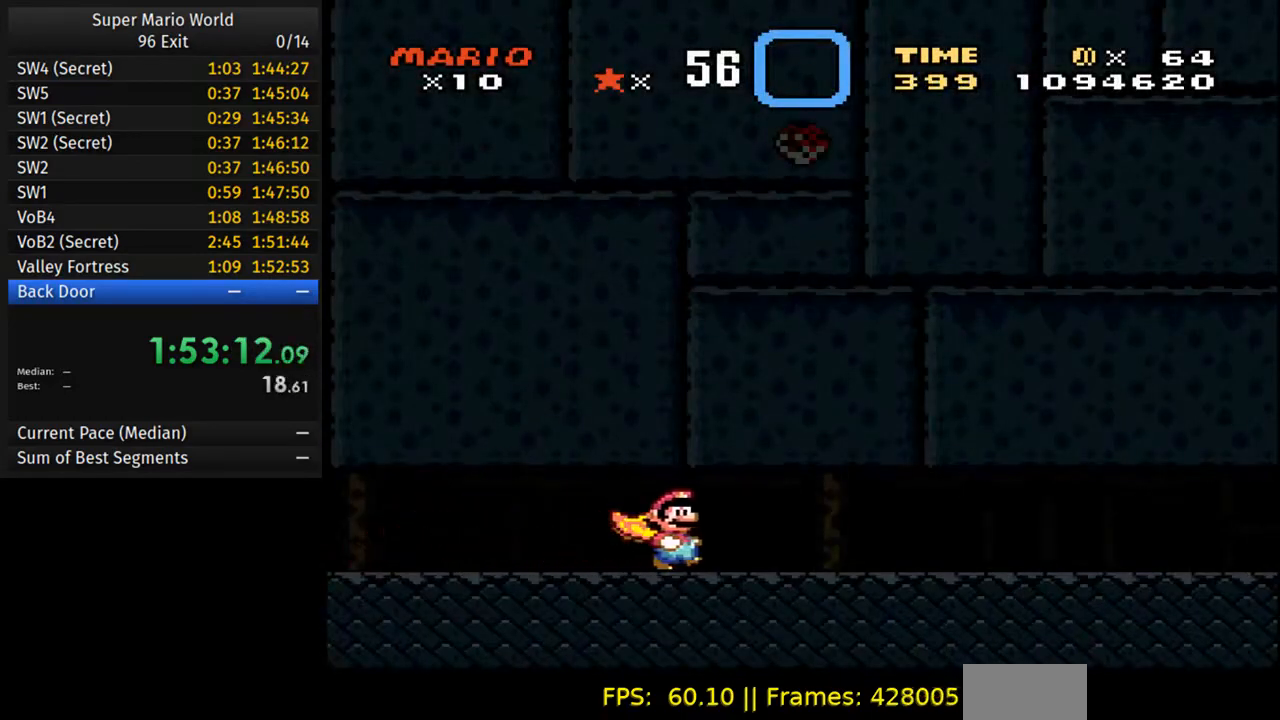
Gameplay with a controller (Nintendo layout); each line is a JSON object with the inputs held at the frame after it. "events" lists button and stick changes between this image and that frame as [ms after this image, input, new state], when the widget could be followed in between. Not read: L3 R3.
{"buttons": ["Y", "DPAD_RIGHT"], "events": []}
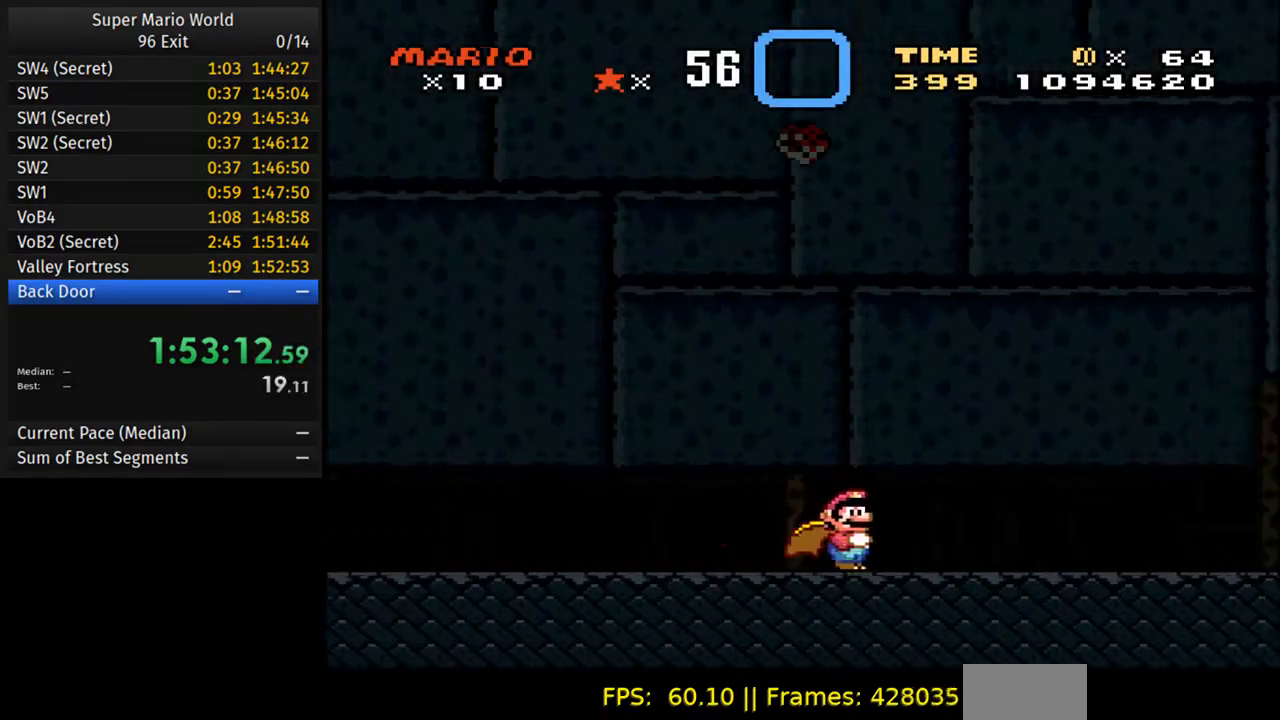
{"buttons": ["Y", "DPAD_RIGHT"], "events": []}
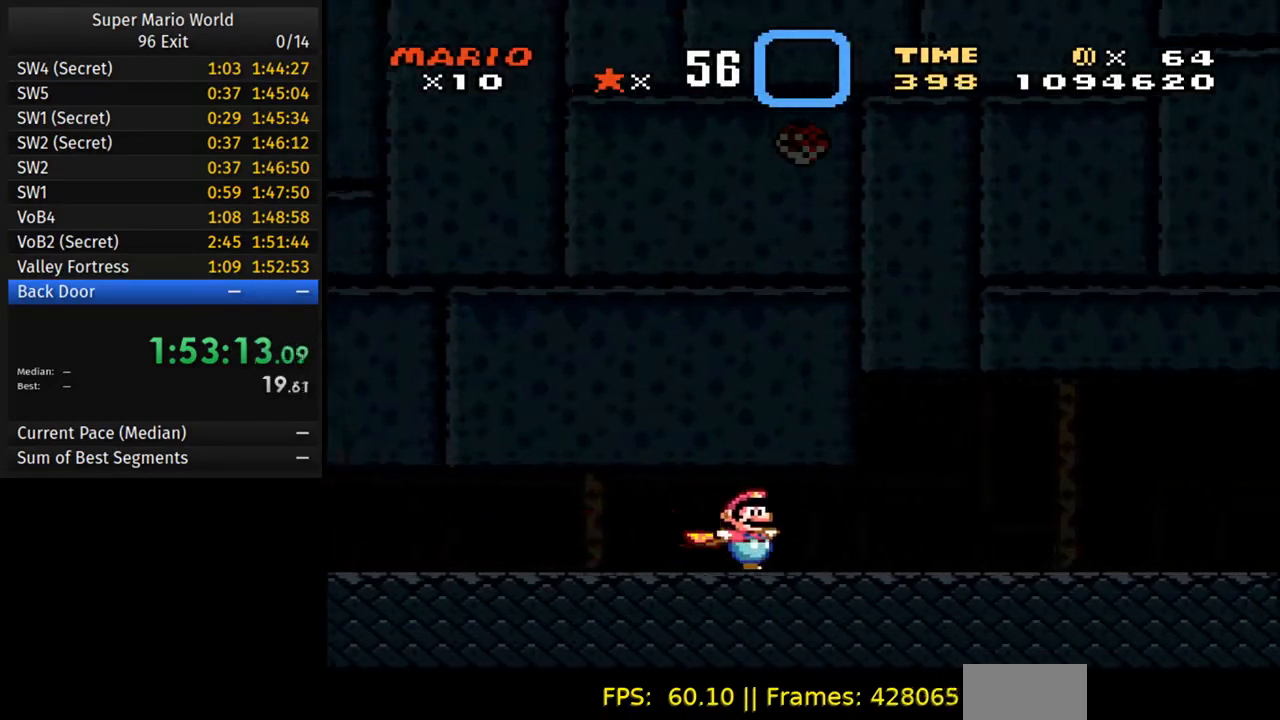
{"buttons": ["A", "Y", "DPAD_RIGHT"], "events": [[450, "A", "down"]]}
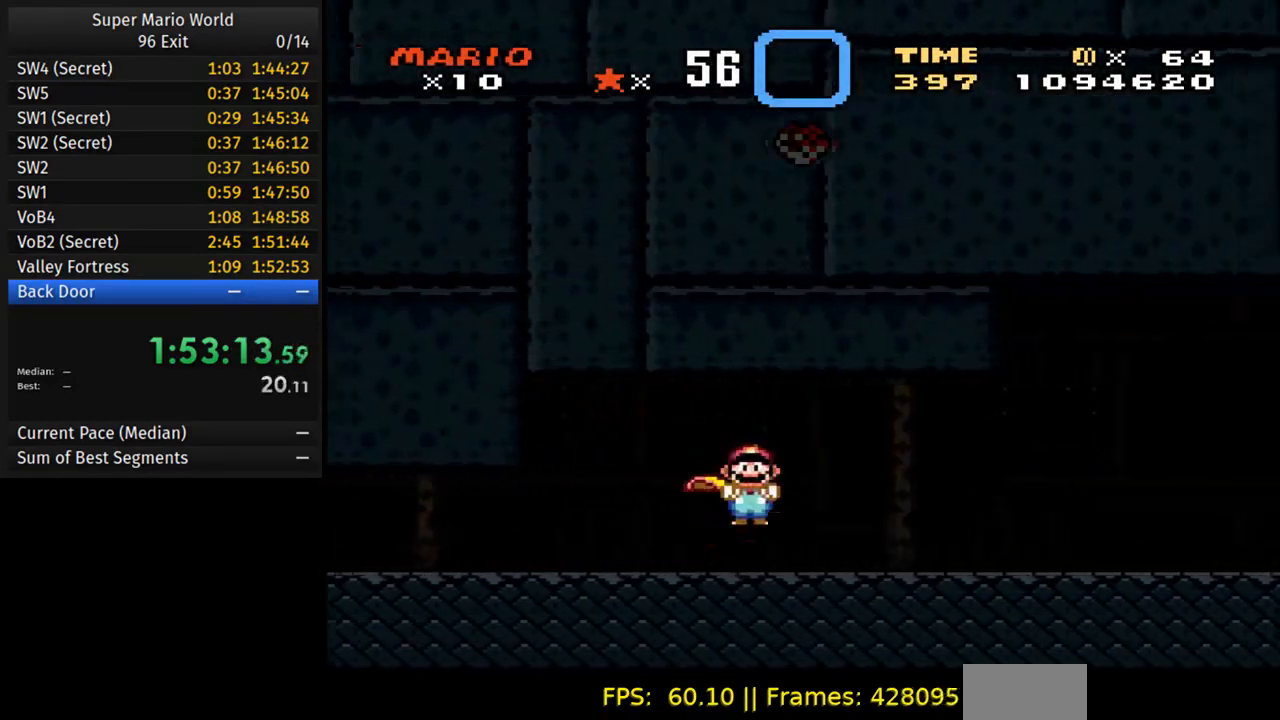
{"buttons": ["A", "Y", "DPAD_RIGHT"], "events": []}
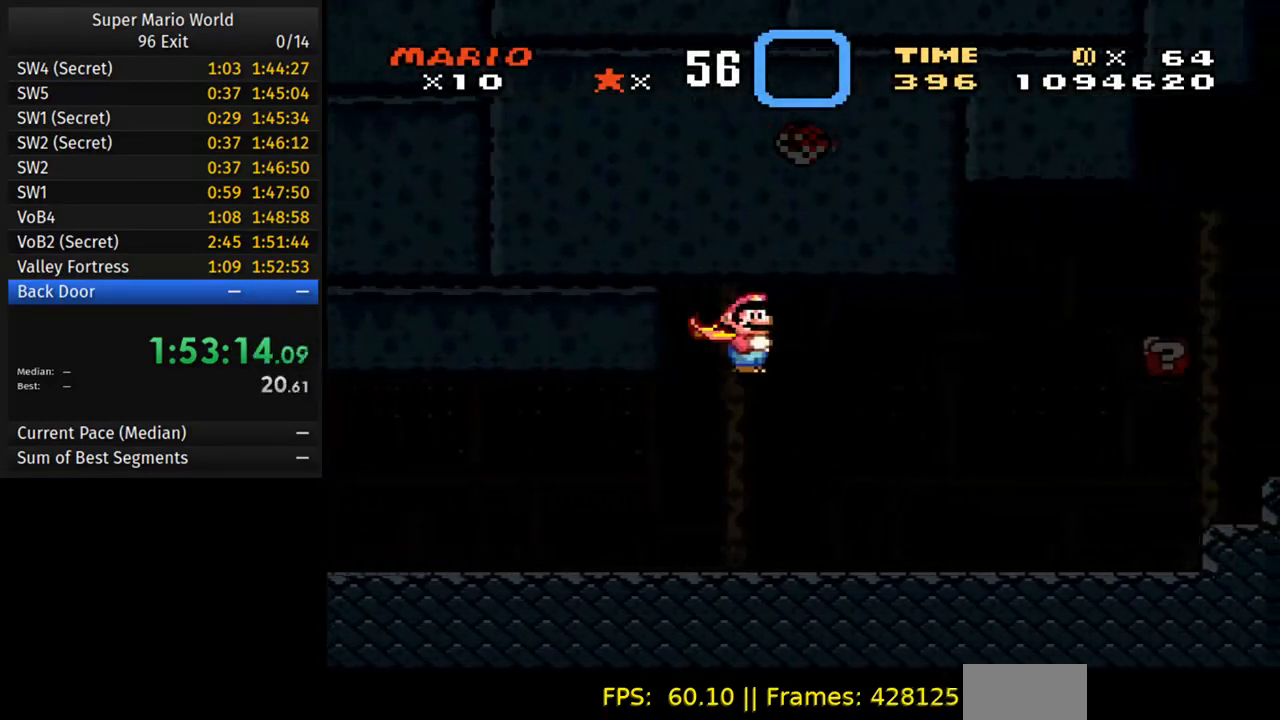
{"buttons": ["A", "Y", "DPAD_RIGHT"], "events": []}
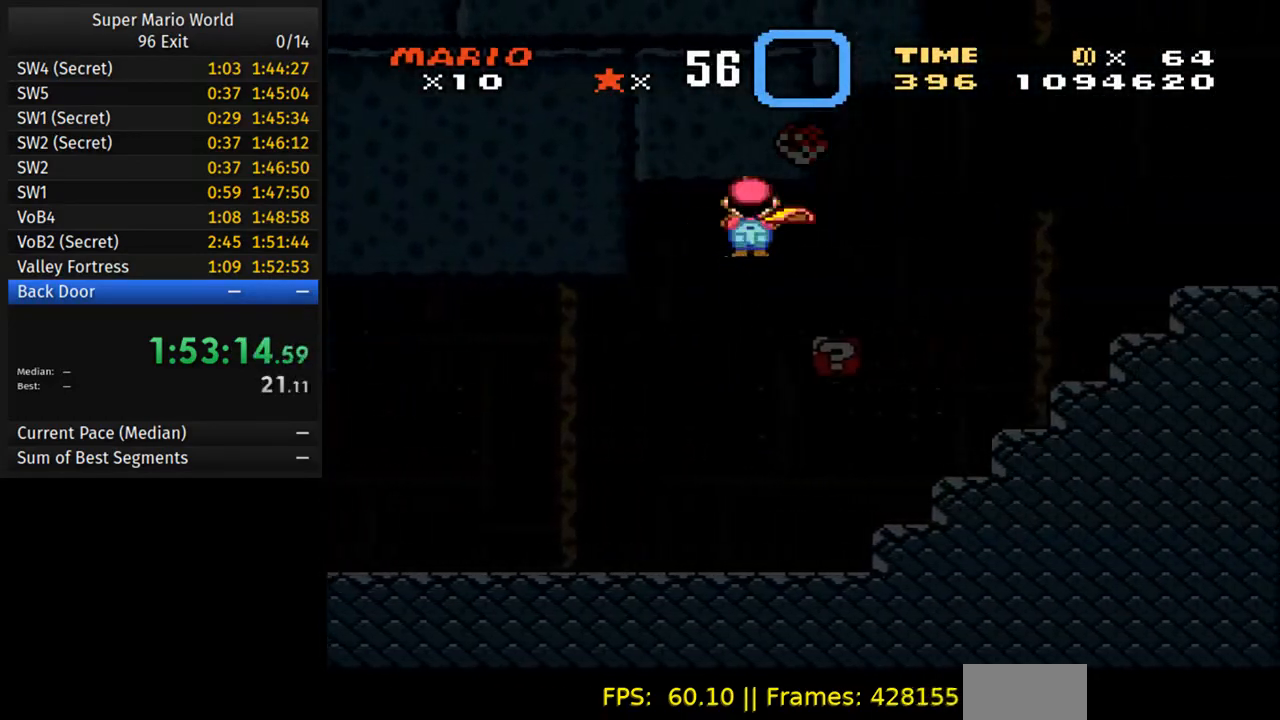
{"buttons": ["A", "Y", "DPAD_RIGHT"], "events": []}
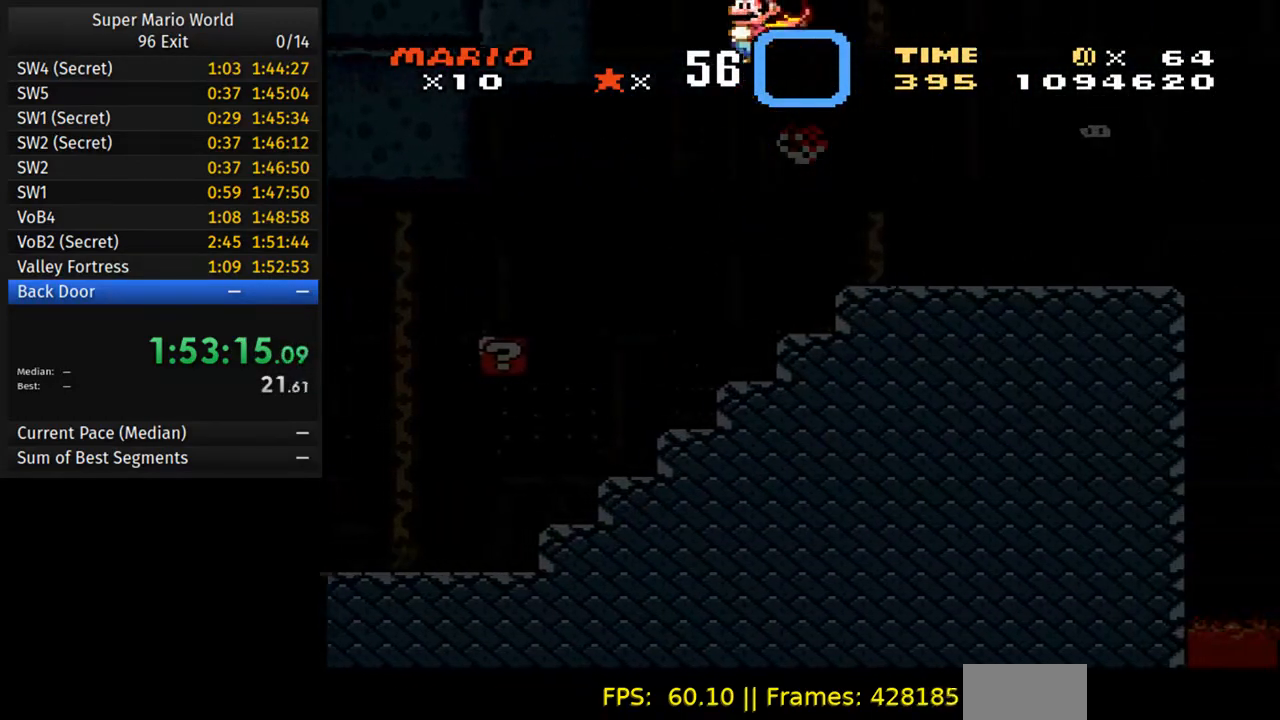
{"buttons": ["A", "Y", "DPAD_RIGHT"], "events": []}
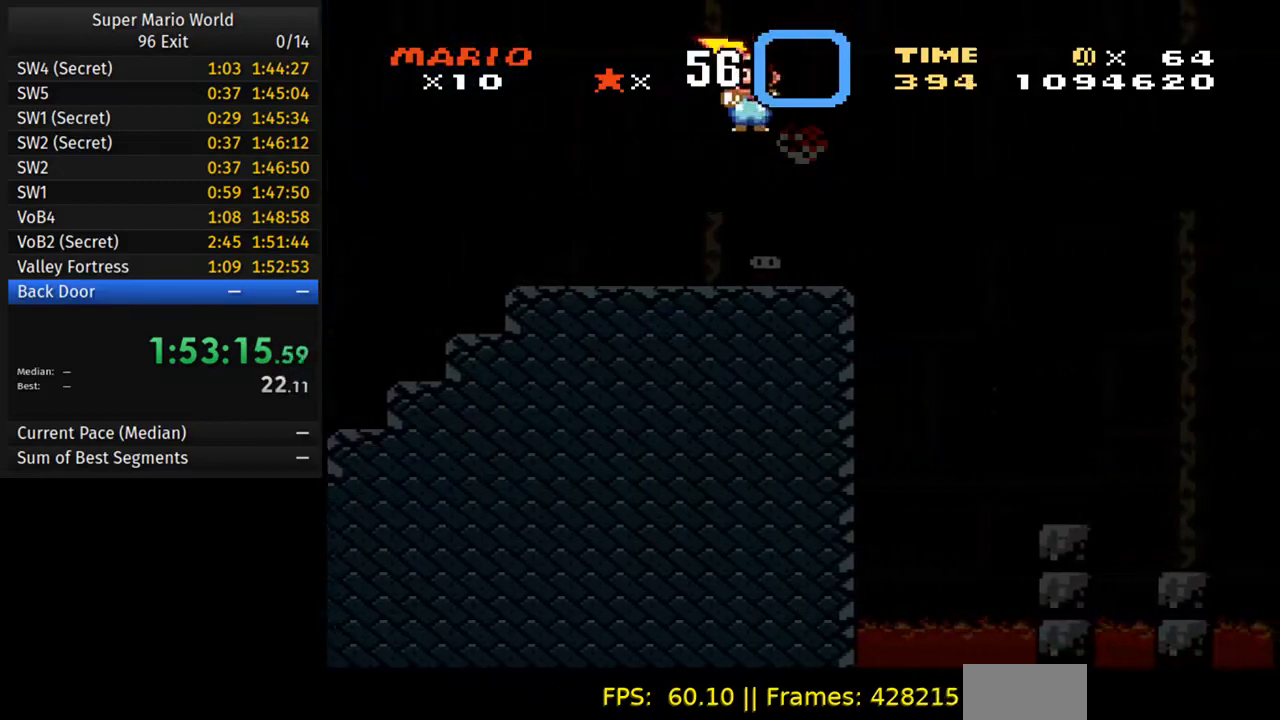
{"buttons": ["A", "B", "Y", "DPAD_RIGHT"], "events": [[350, "B", "down"]]}
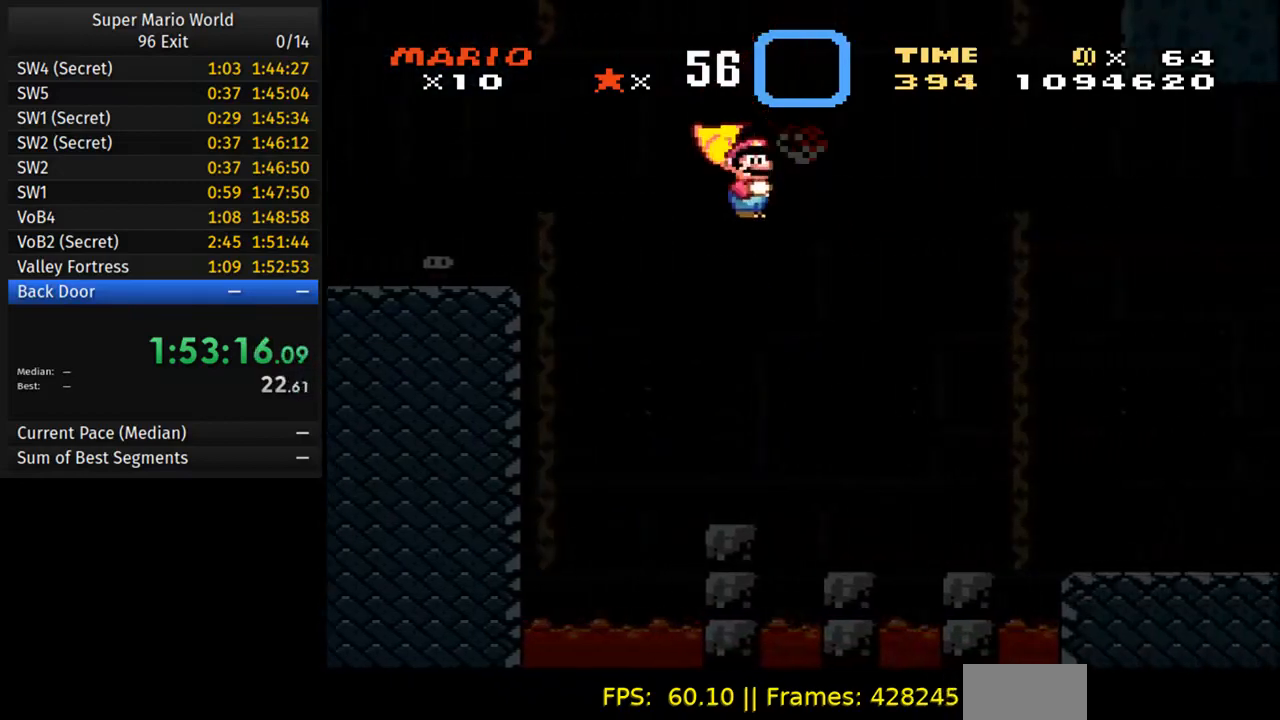
{"buttons": ["A", "B", "Y", "DPAD_RIGHT"], "events": []}
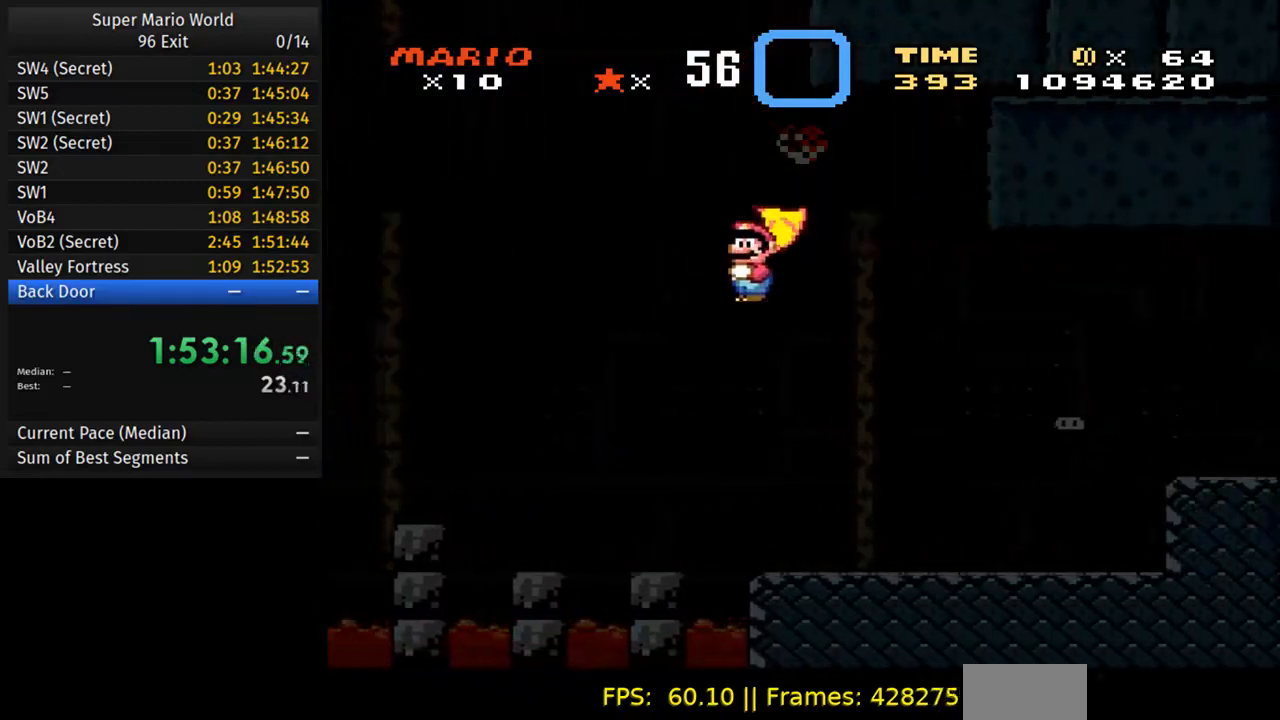
{"buttons": ["A", "B", "Y", "DPAD_RIGHT"], "events": []}
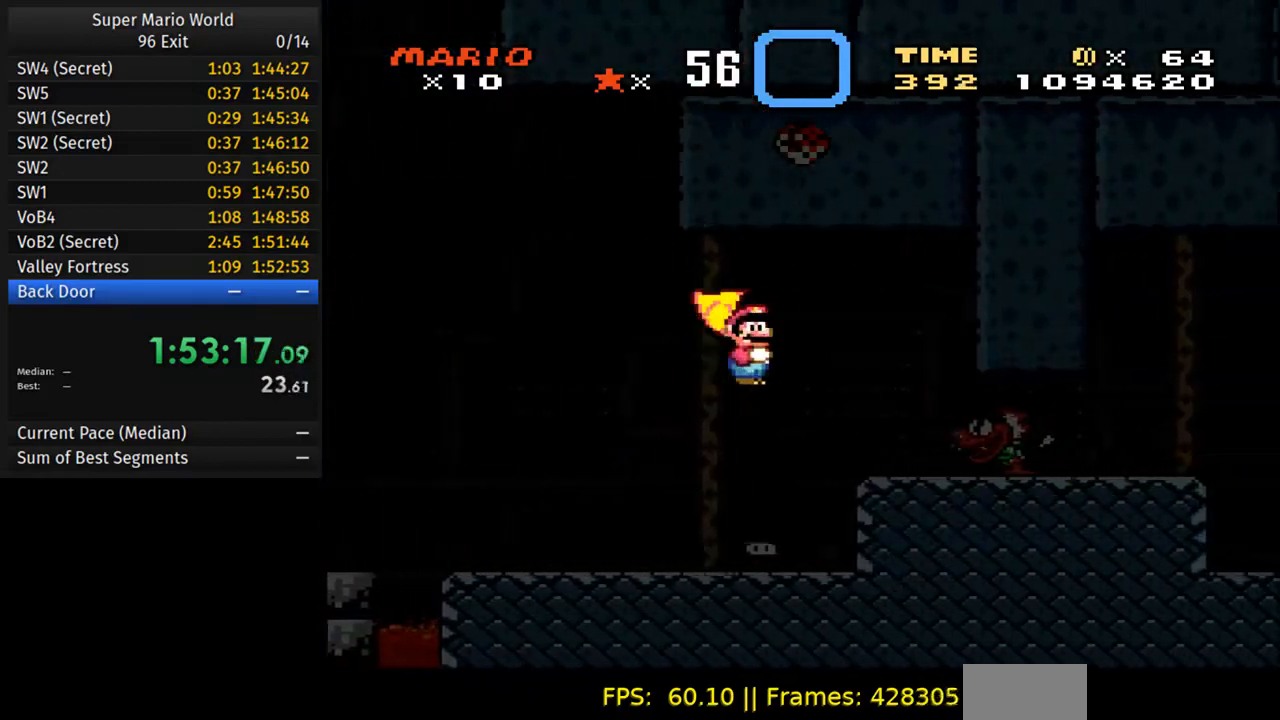
{"buttons": ["Y", "DPAD_RIGHT"], "events": [[50, "B", "up"], [383, "A", "up"]]}